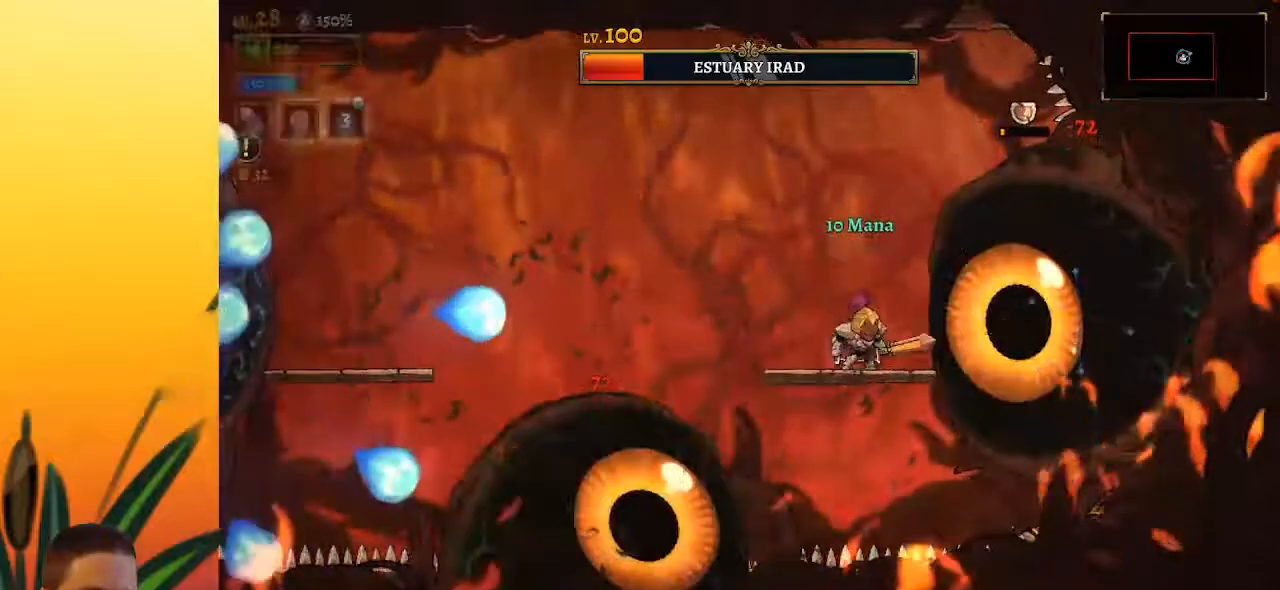
Gameplay with keyboard; each line is a JSON object with the keys held at the frame after it. "events" lists presses ("down") and releases ("up") of "a", "c", "d", "down", "left", "right", "s", "up", "x" and "z" between this image and that frame as [ms after this image, input, new state], when the widget could be followed in between. No other keys are recorded. Mouse input is not recorded.
{"keys": ["x"], "events": [[150, "x", "up"], [483, "x", "down"]]}
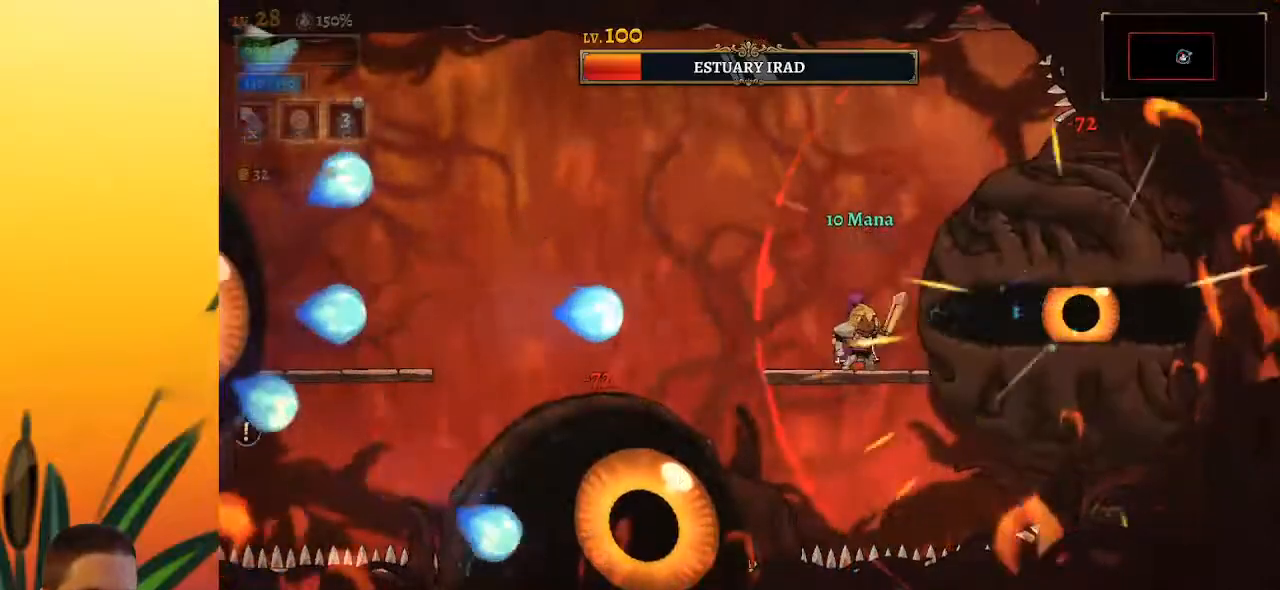
{"keys": ["left"], "events": [[67, "x", "up"], [250, "z", "down"], [300, "left", "down"], [450, "z", "up"]]}
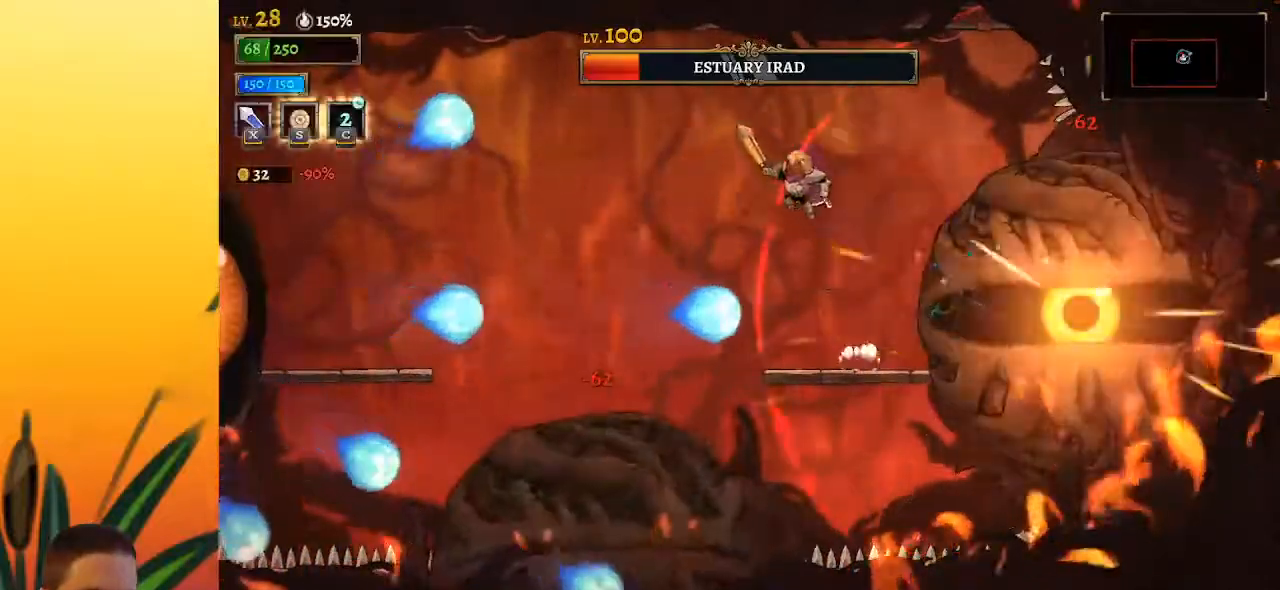
{"keys": ["a", "left"], "events": [[133, "a", "down"]]}
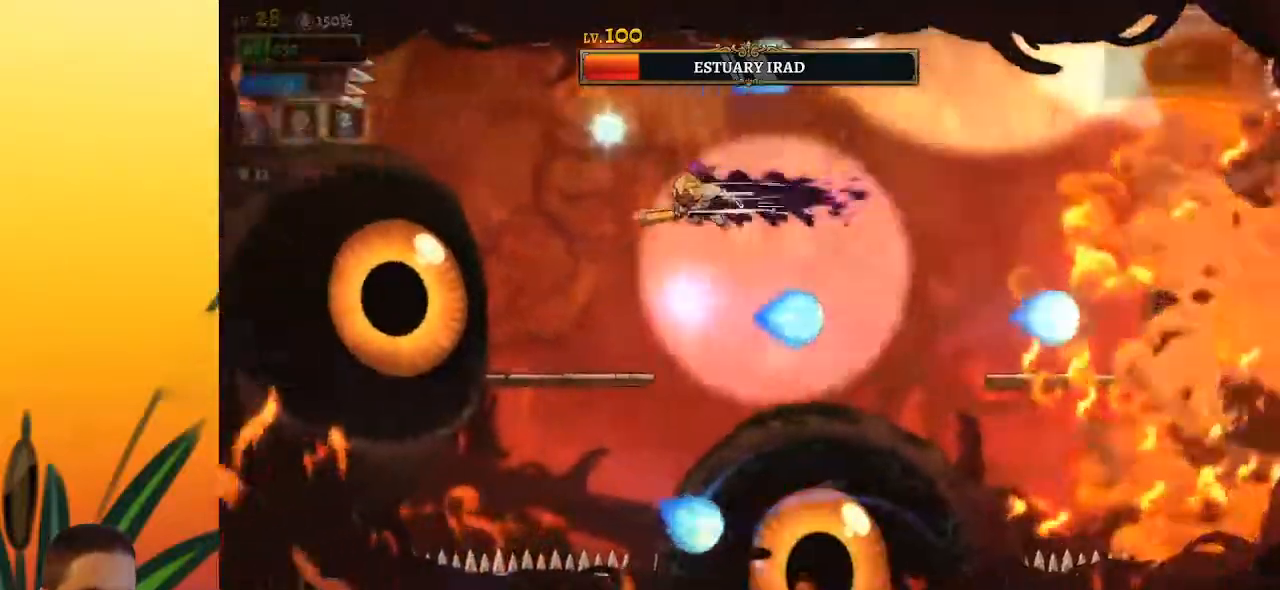
{"keys": [], "events": [[17, "x", "down"], [150, "a", "up"], [150, "x", "up"], [200, "left", "up"]]}
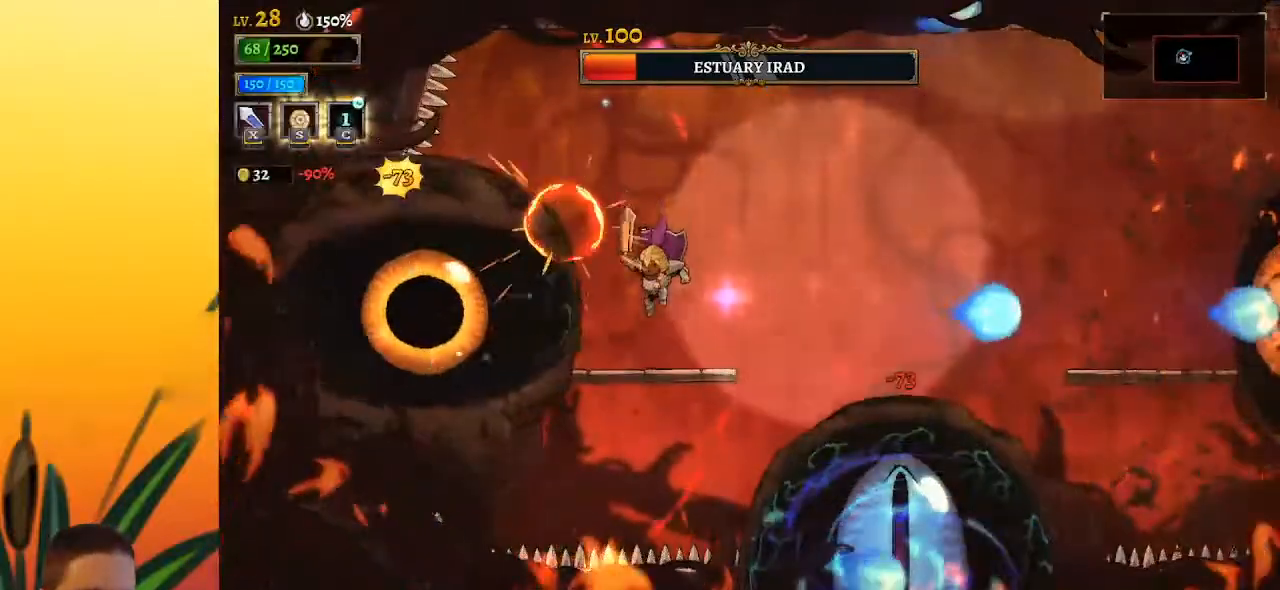
{"keys": ["x"], "events": [[33, "x", "down"], [117, "x", "up"], [450, "x", "down"]]}
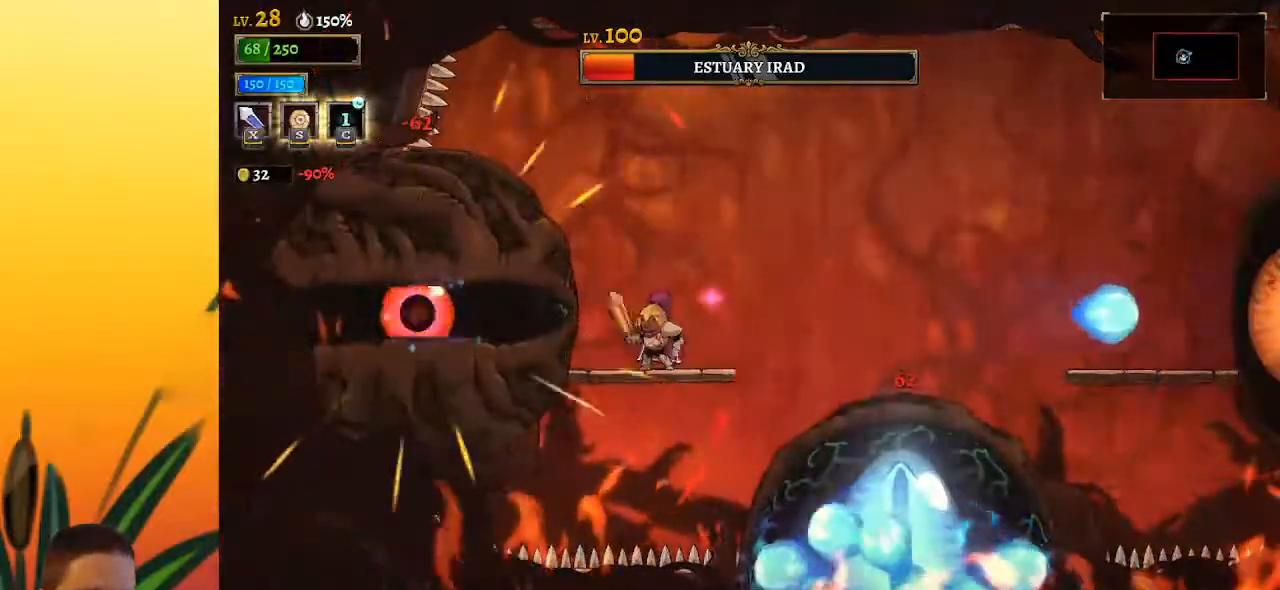
{"keys": ["right", "z"], "events": [[83, "x", "up"], [183, "right", "down"], [267, "z", "down"]]}
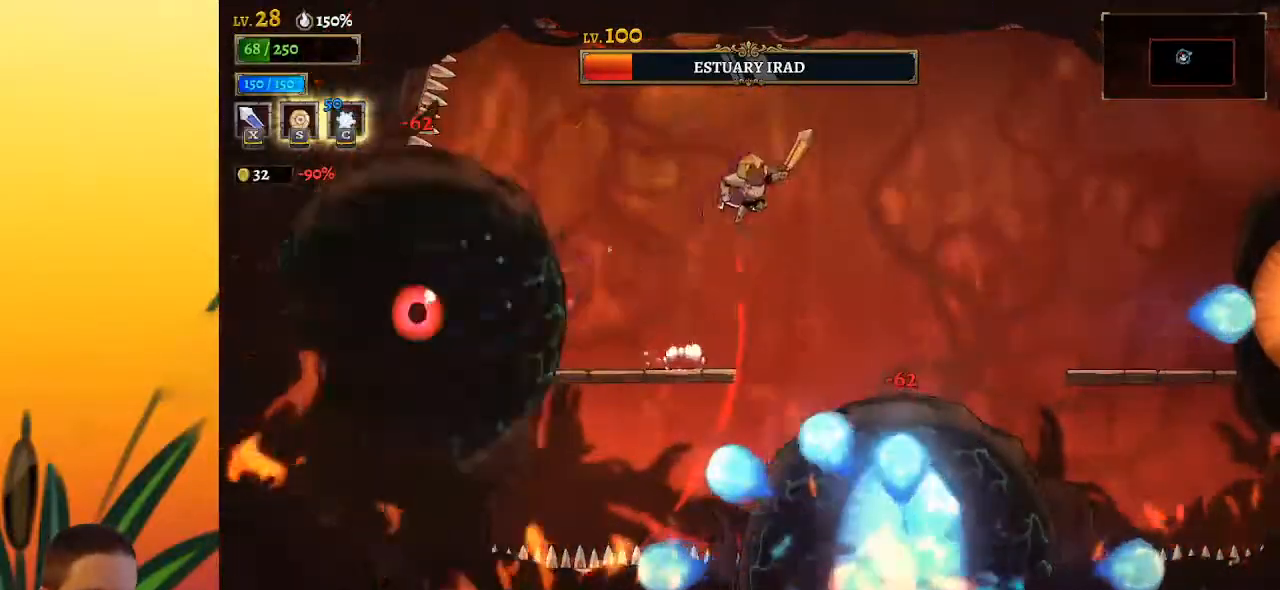
{"keys": [], "events": [[200, "z", "up"], [233, "right", "up"]]}
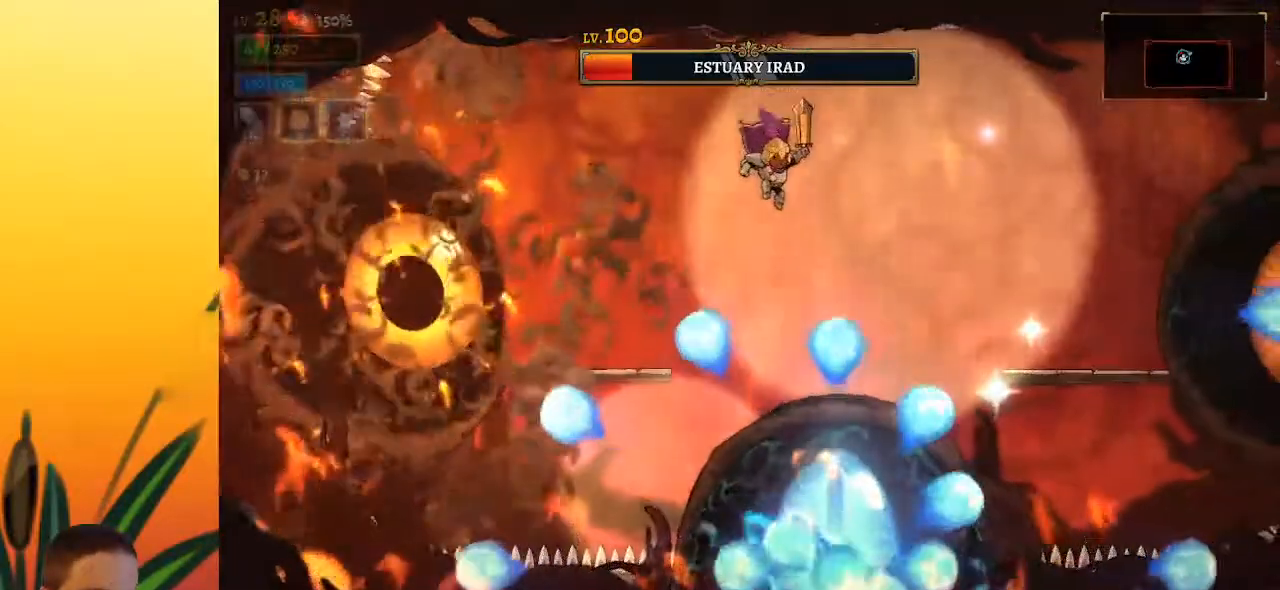
{"keys": [], "events": [[217, "down", "down"], [367, "down", "up"]]}
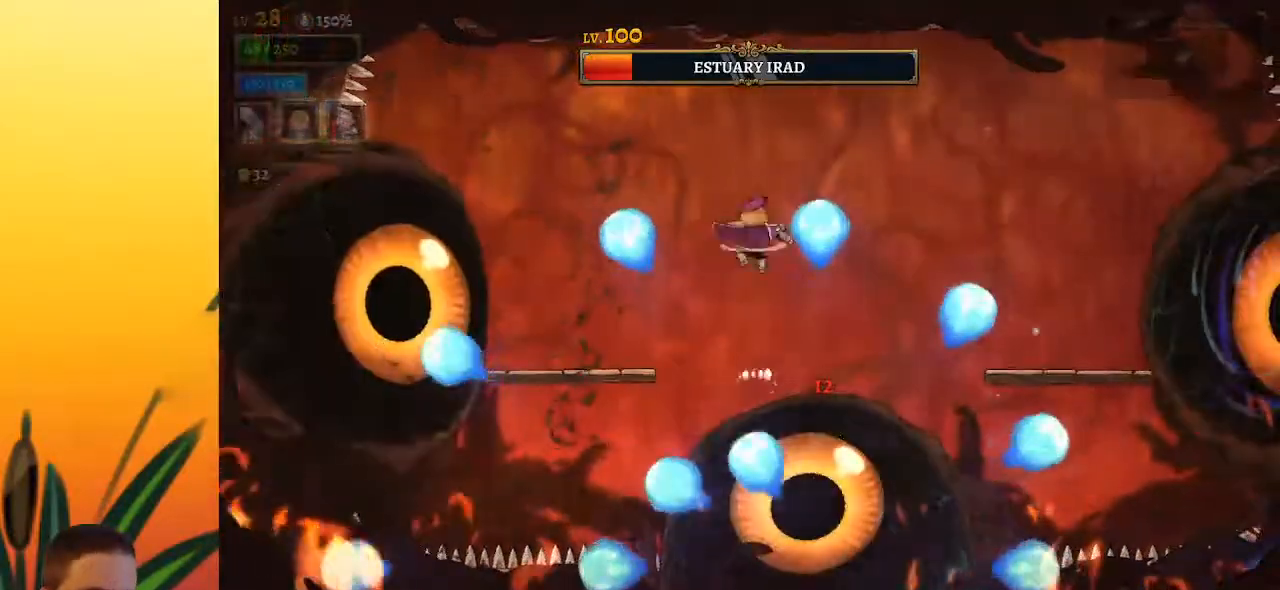
{"keys": ["right"], "events": [[283, "right", "down"]]}
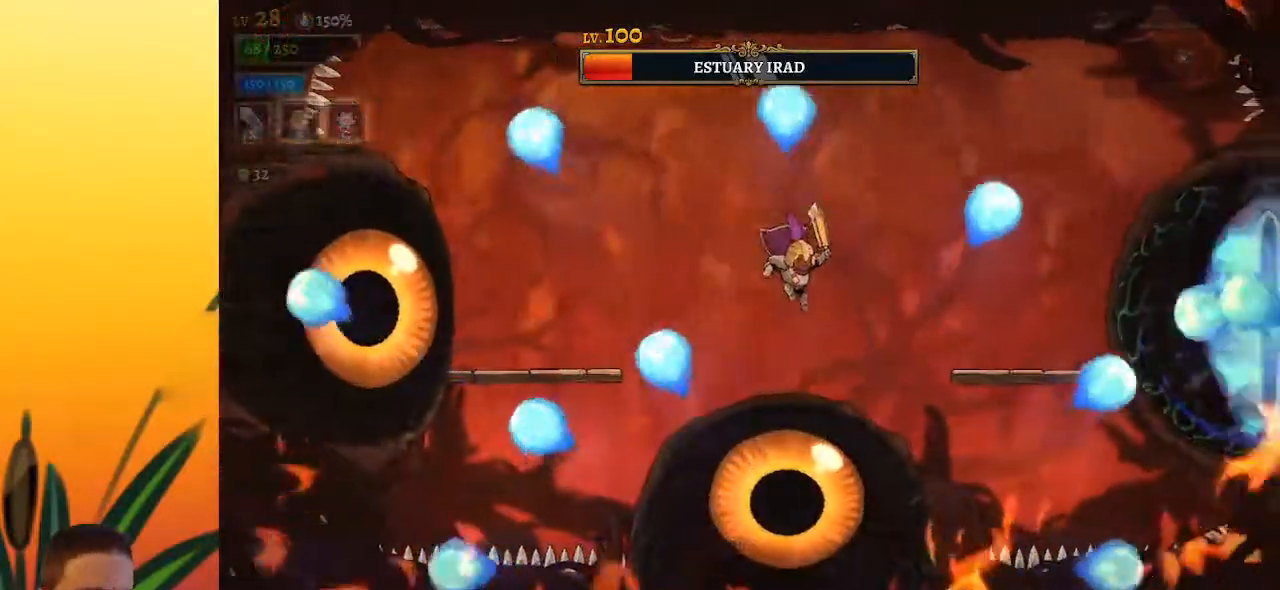
{"keys": [], "events": [[17, "right", "up"], [50, "down", "down"], [200, "down", "up"]]}
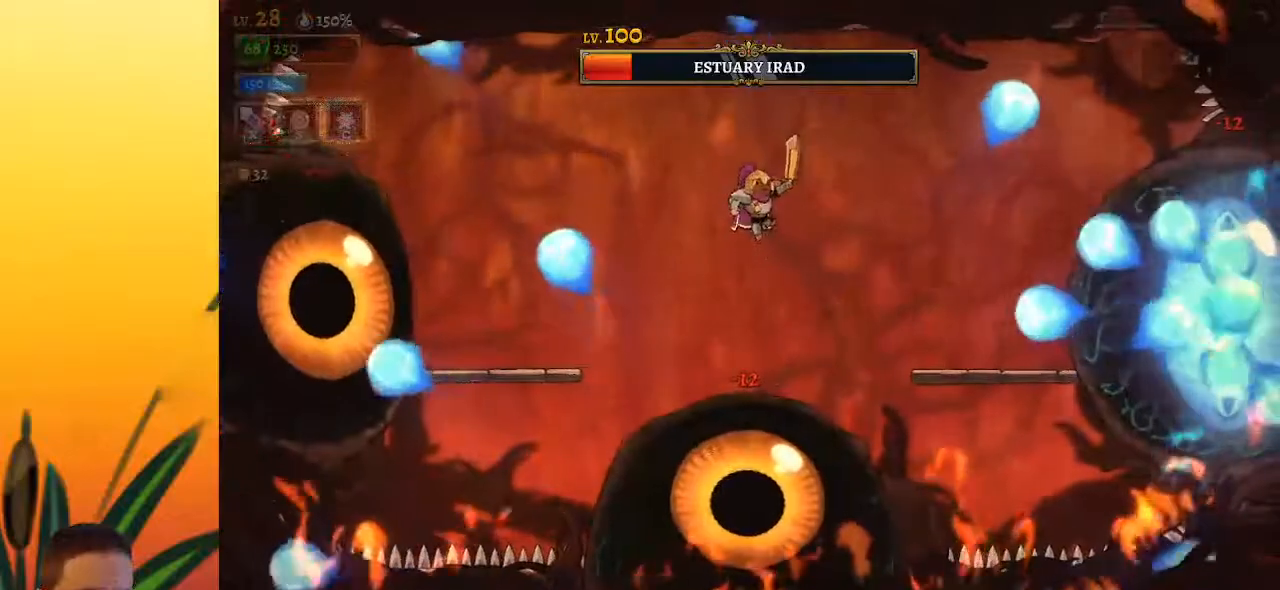
{"keys": ["left"], "events": [[117, "left", "down"], [400, "z", "down"], [500, "z", "up"]]}
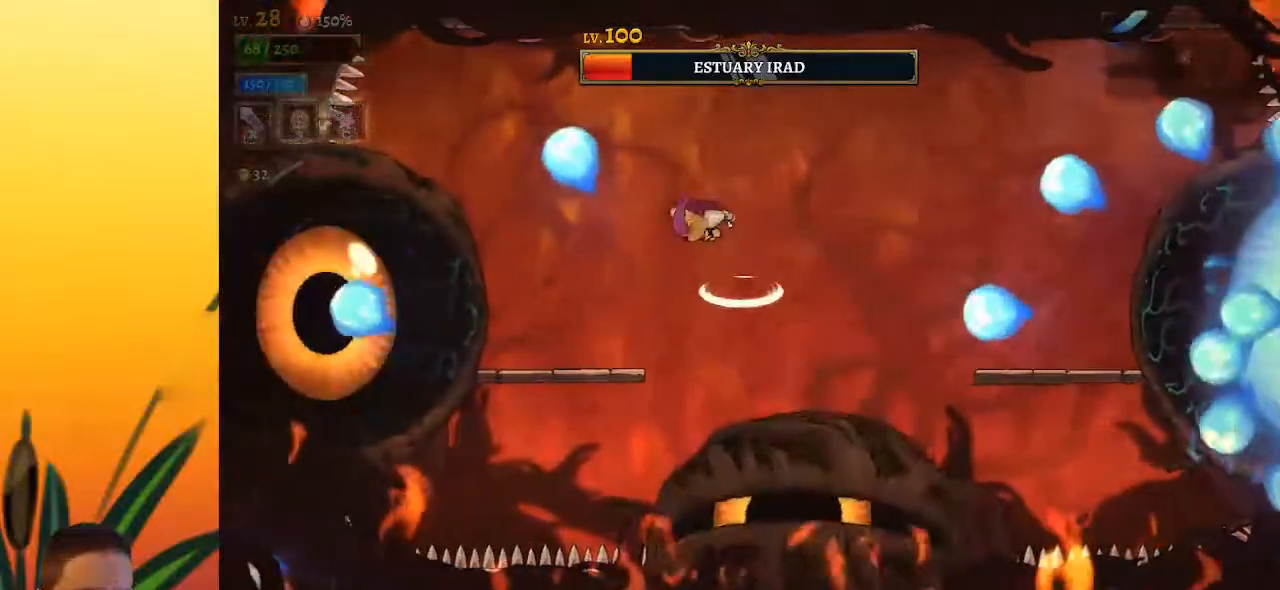
{"keys": [], "events": [[183, "x", "down"], [283, "x", "up"], [333, "left", "up"]]}
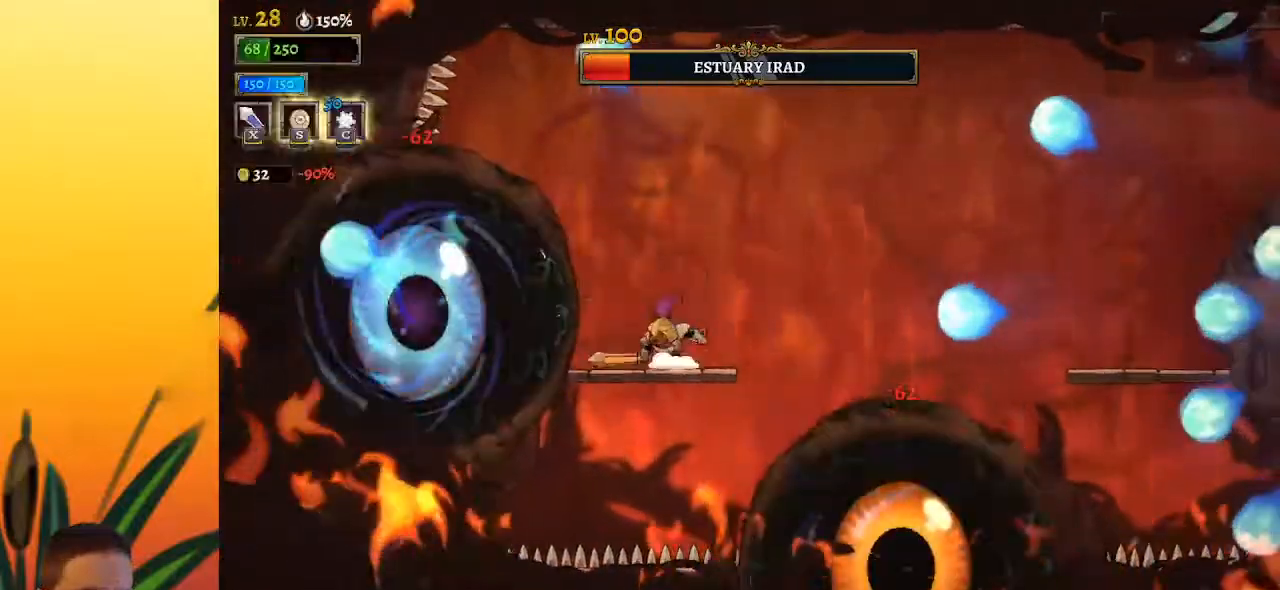
{"keys": [], "events": [[150, "x", "down"], [250, "x", "up"]]}
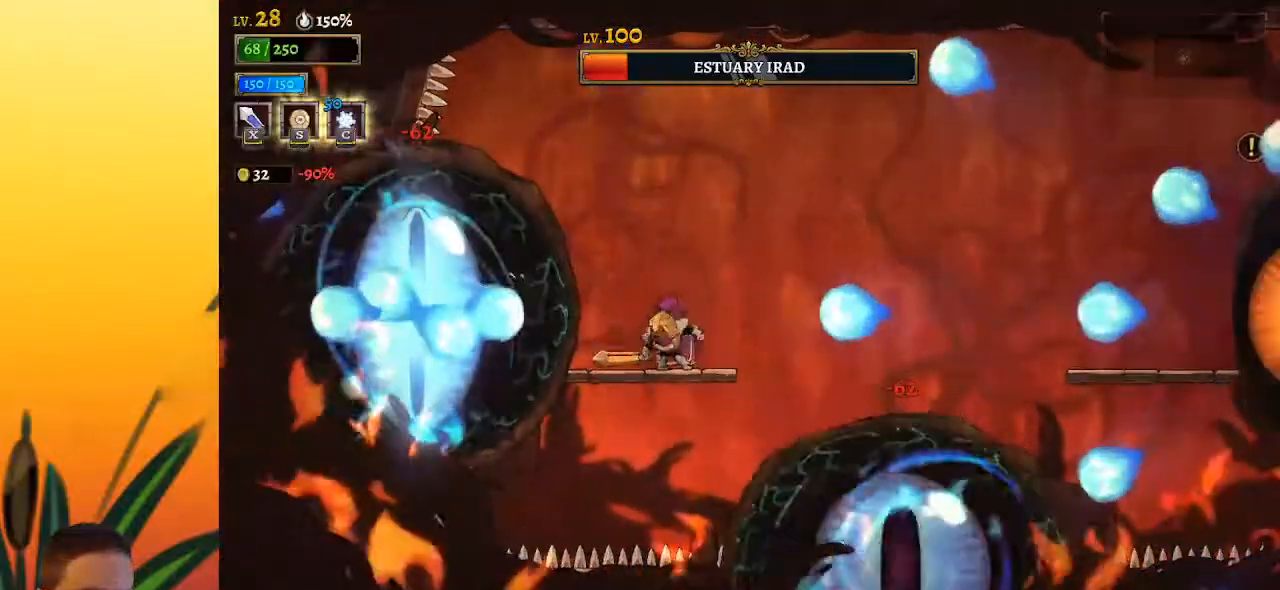
{"keys": ["d", "right"], "events": [[83, "z", "down"], [117, "x", "down"], [217, "right", "down"], [267, "x", "up"], [300, "z", "up"], [400, "d", "down"]]}
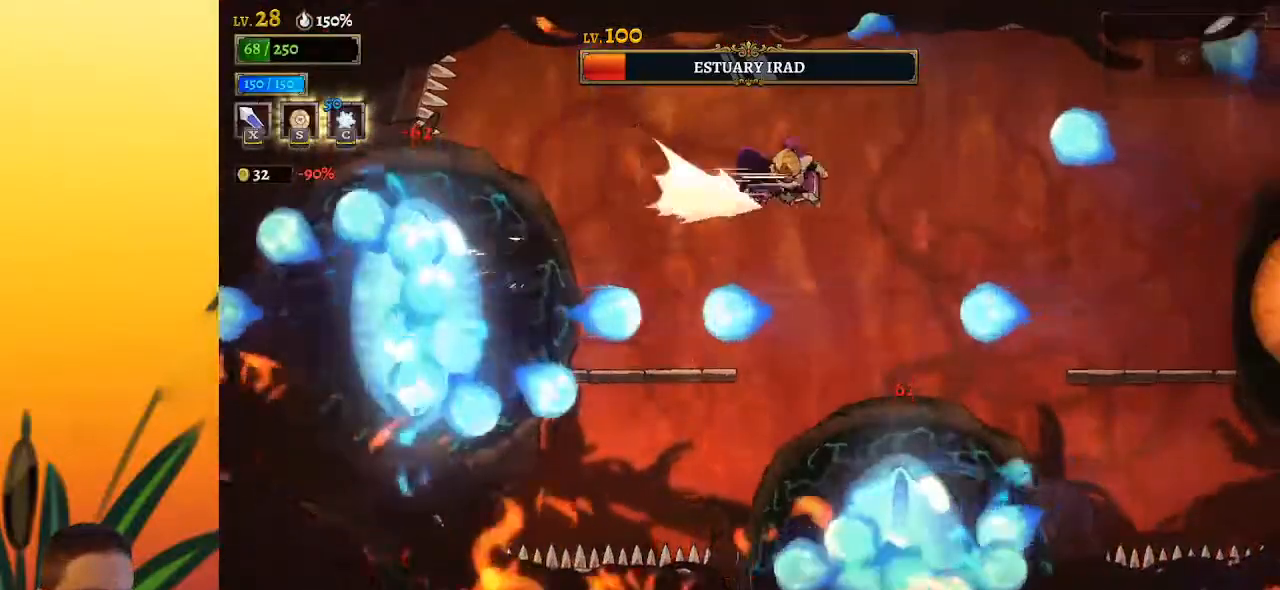
{"keys": ["right"], "events": [[317, "d", "up"]]}
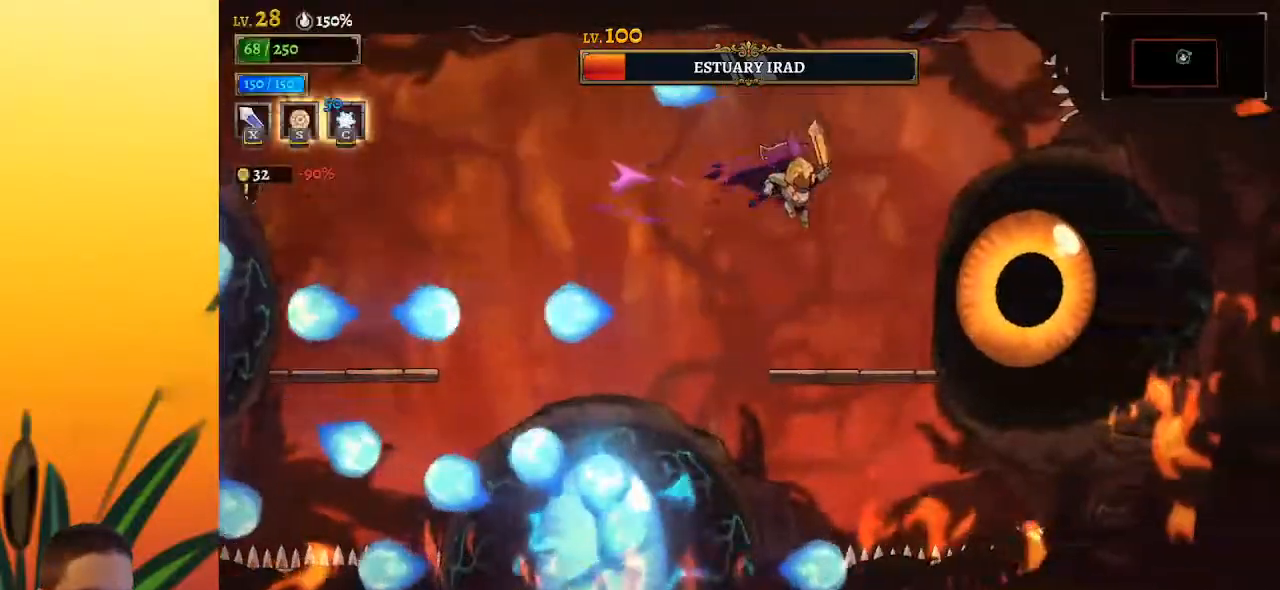
{"keys": [], "events": [[67, "x", "down"], [150, "x", "up"], [200, "right", "up"]]}
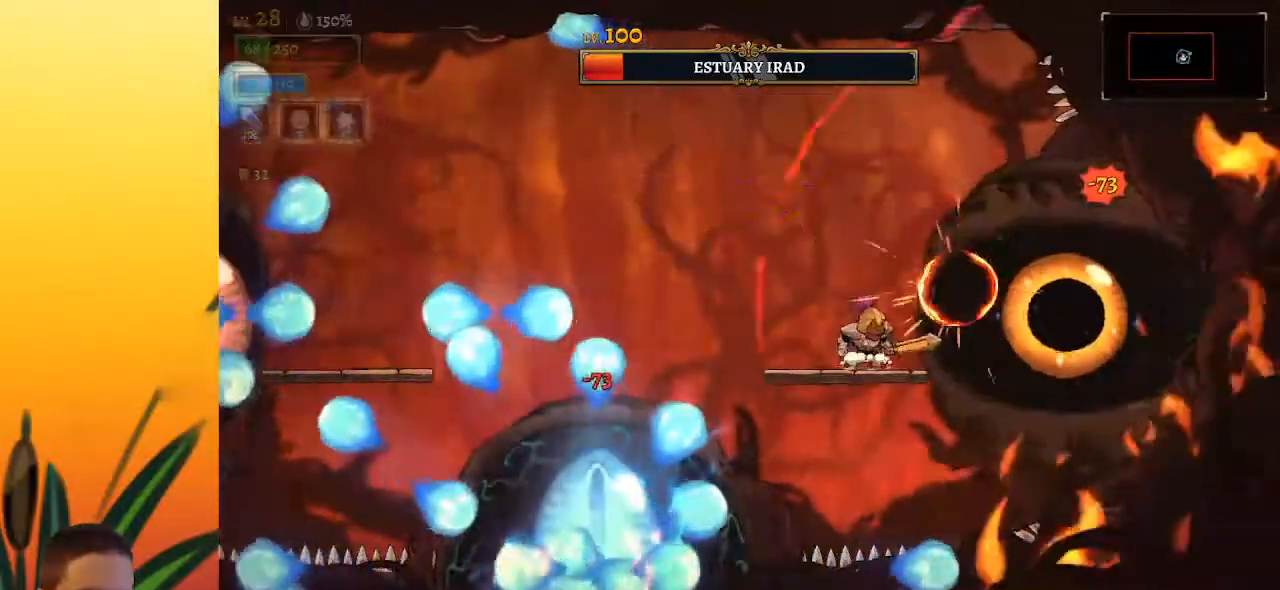
{"keys": ["left", "z"], "events": [[33, "x", "down"], [167, "x", "up"], [450, "z", "down"], [500, "left", "down"]]}
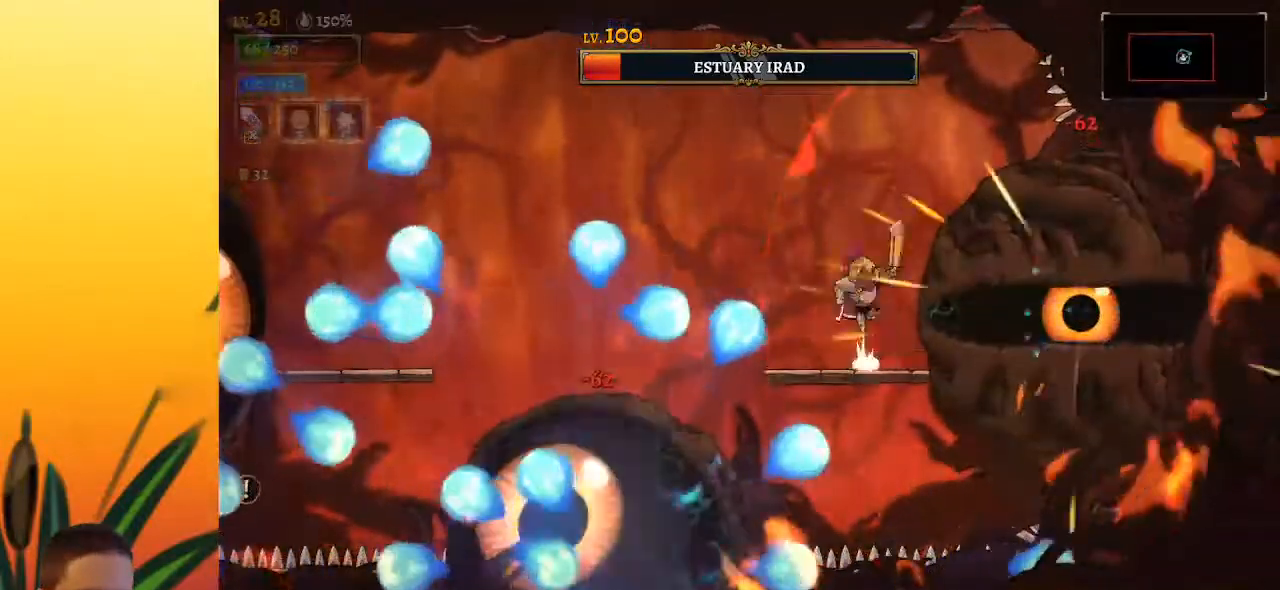
{"keys": [], "events": [[417, "z", "up"], [467, "left", "up"]]}
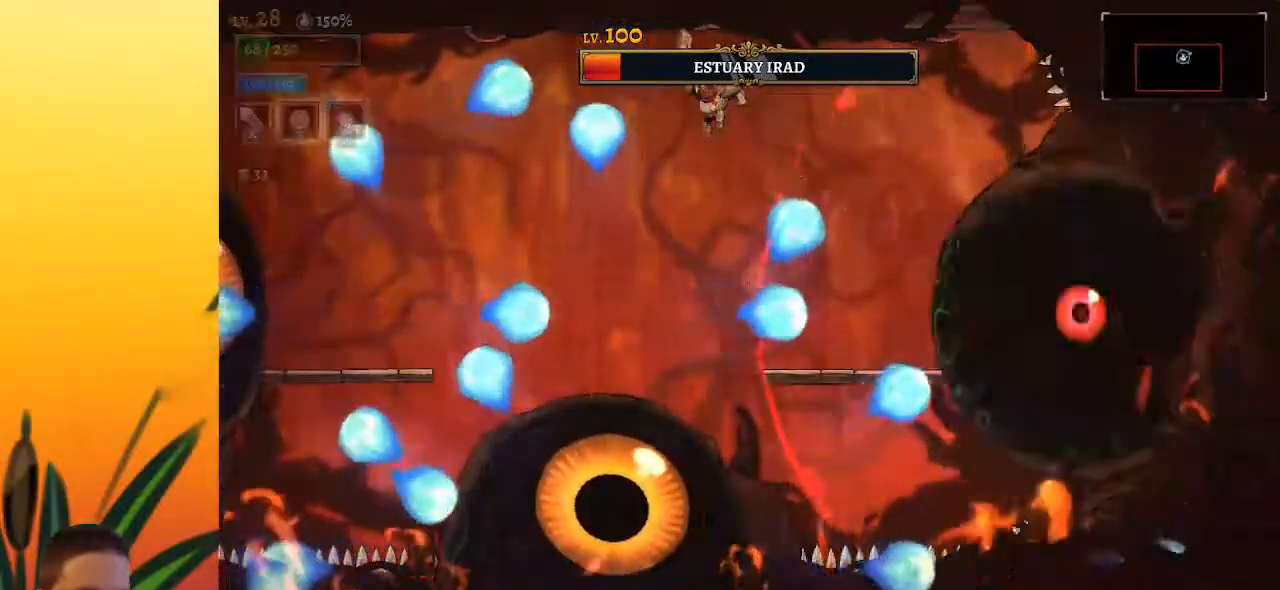
{"keys": ["left"], "events": [[200, "left", "down"], [300, "left", "up"], [300, "z", "down"], [383, "left", "down"], [433, "z", "up"]]}
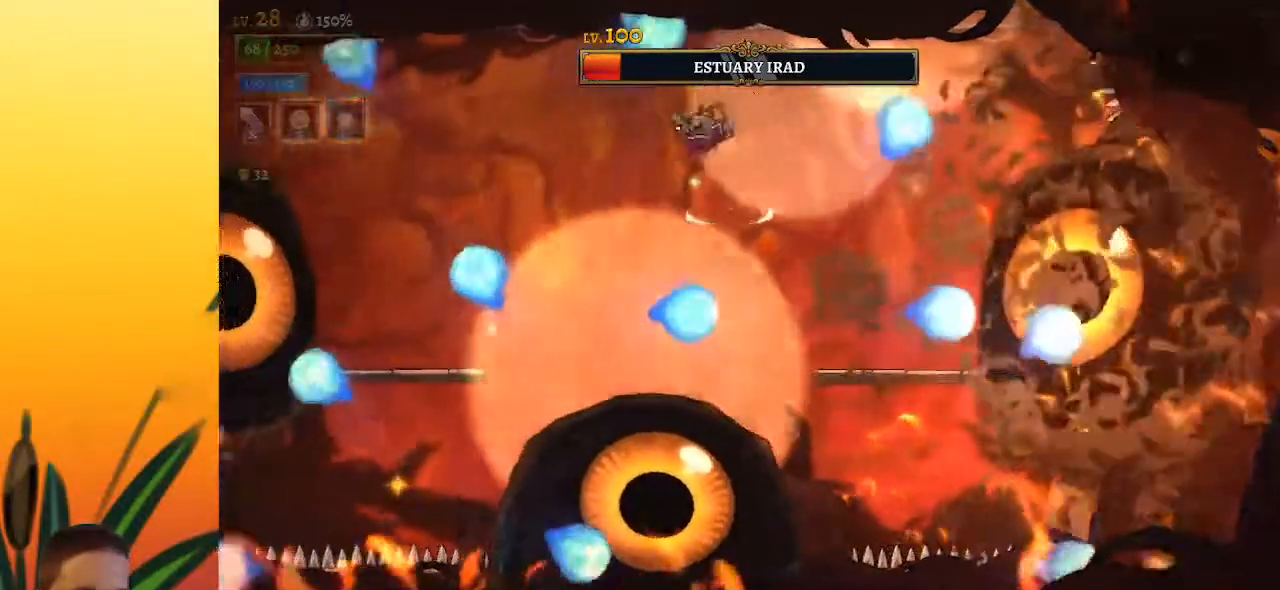
{"keys": ["down"], "events": [[217, "left", "up"], [450, "down", "down"]]}
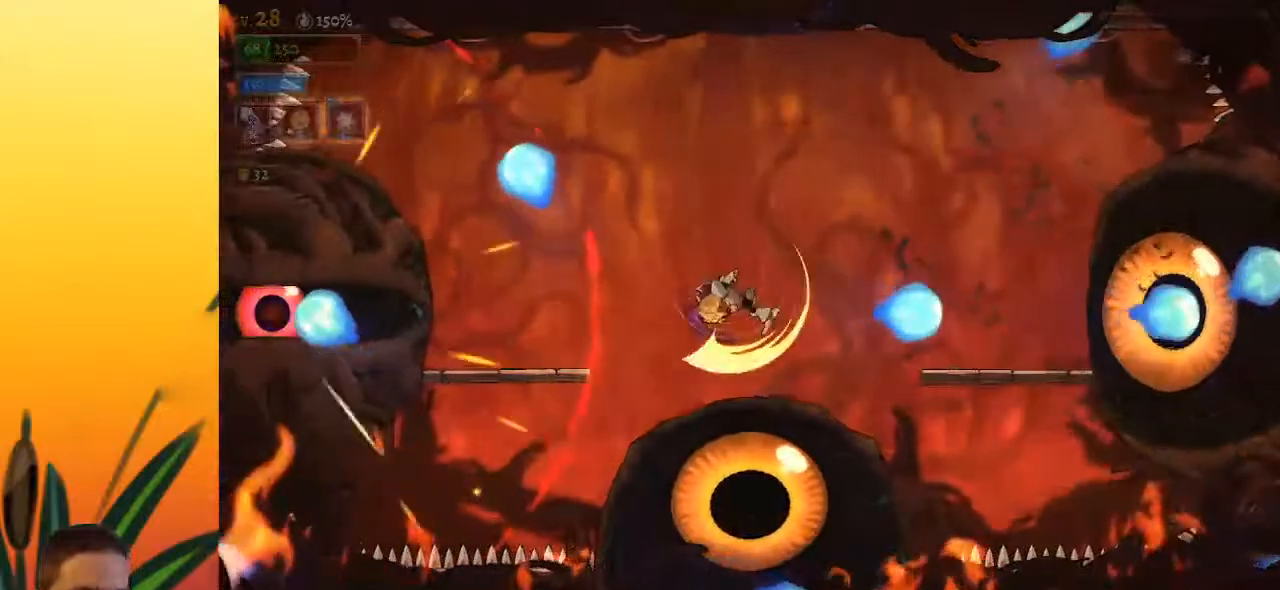
{"keys": [], "events": [[133, "down", "up"]]}
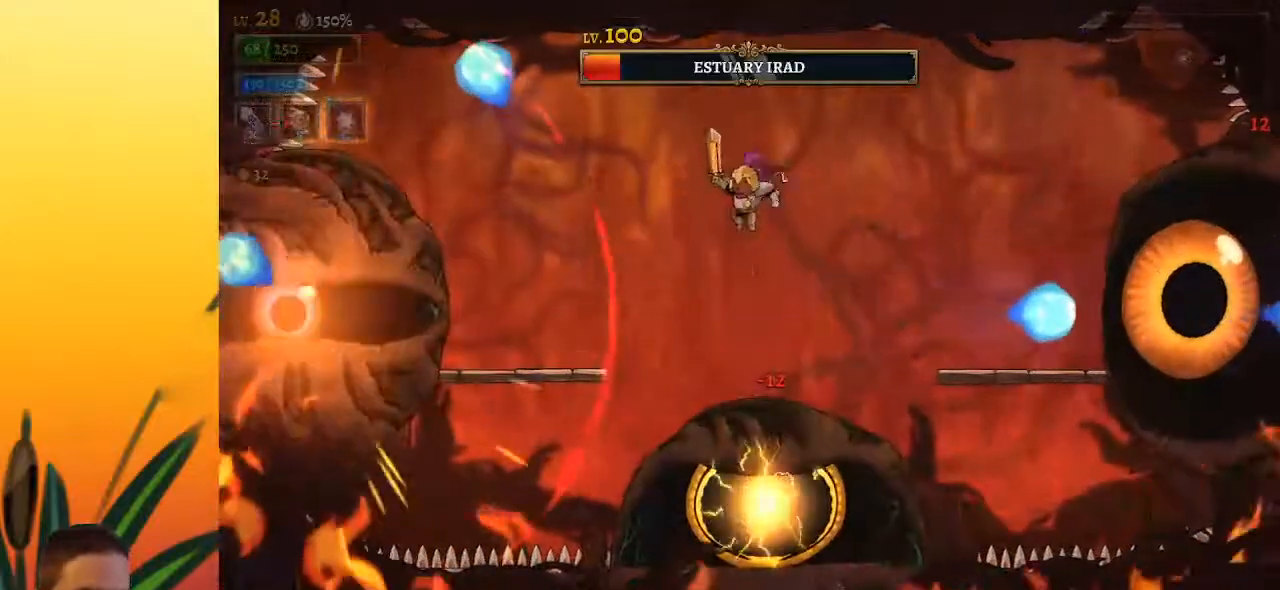
{"keys": ["down", "left"], "events": [[300, "down", "down"], [483, "left", "down"]]}
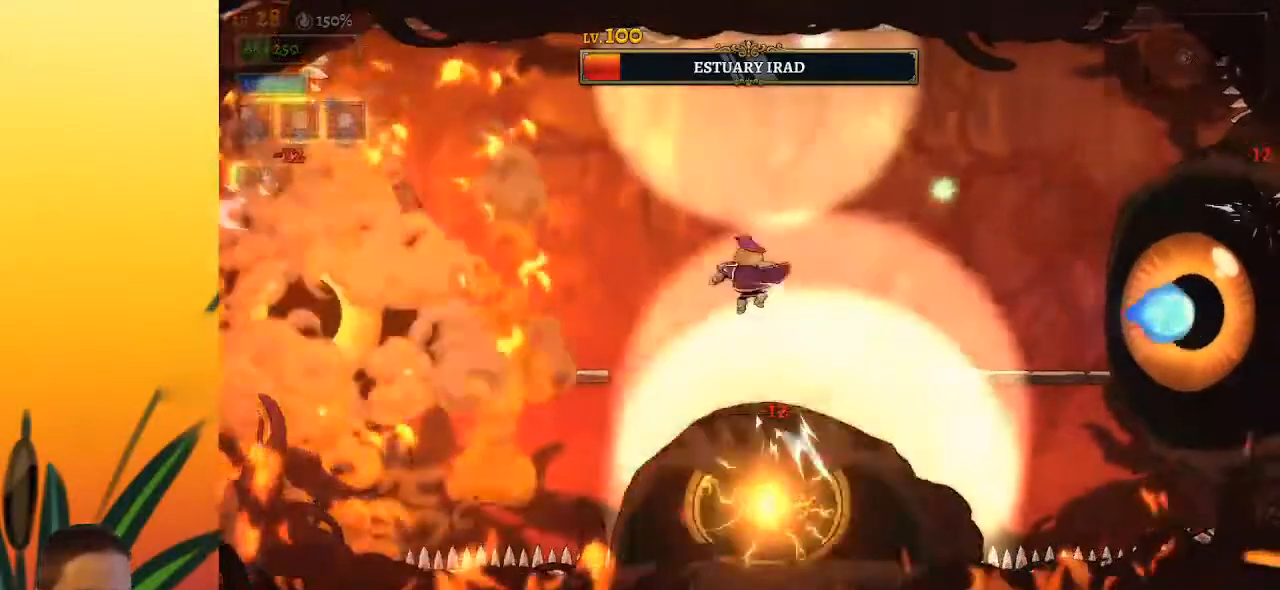
{"keys": ["left"], "events": [[33, "down", "up"], [350, "x", "down"], [500, "x", "up"]]}
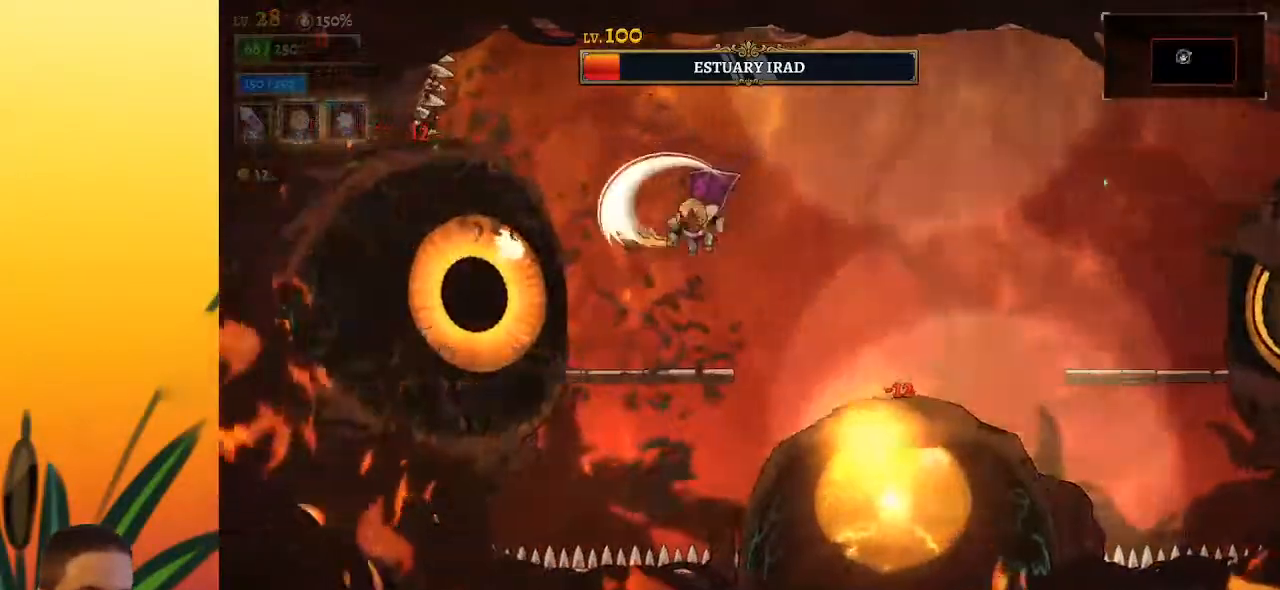
{"keys": [], "events": [[233, "left", "up"], [367, "x", "down"], [467, "x", "up"]]}
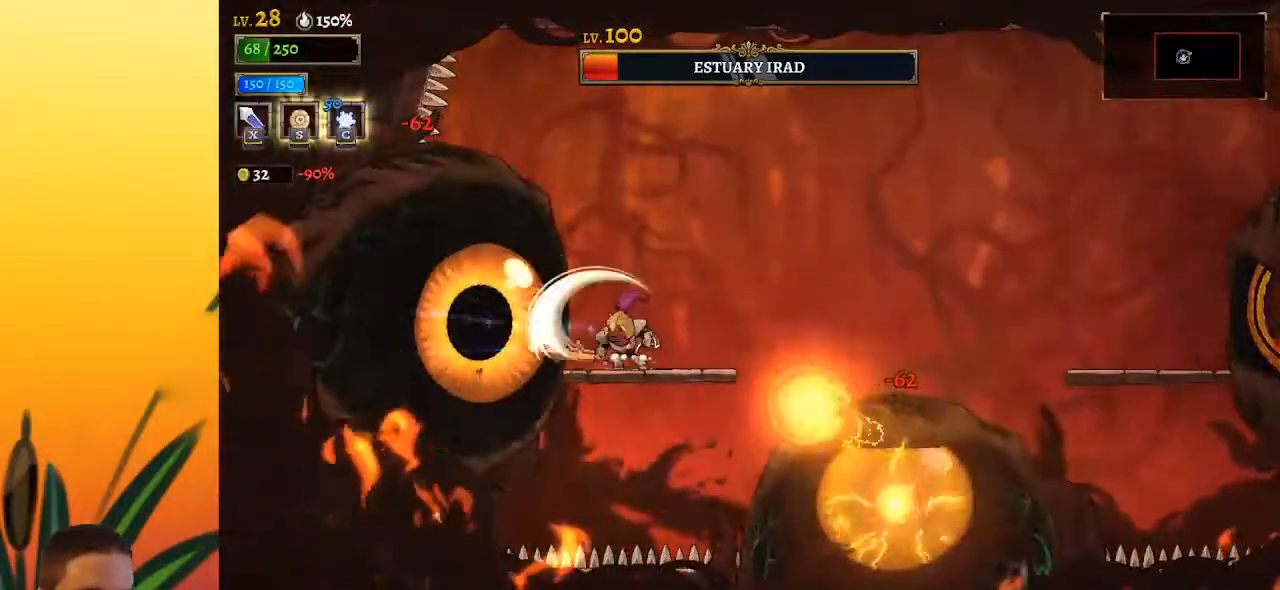
{"keys": ["x", "z"], "events": [[333, "z", "down"], [383, "x", "down"]]}
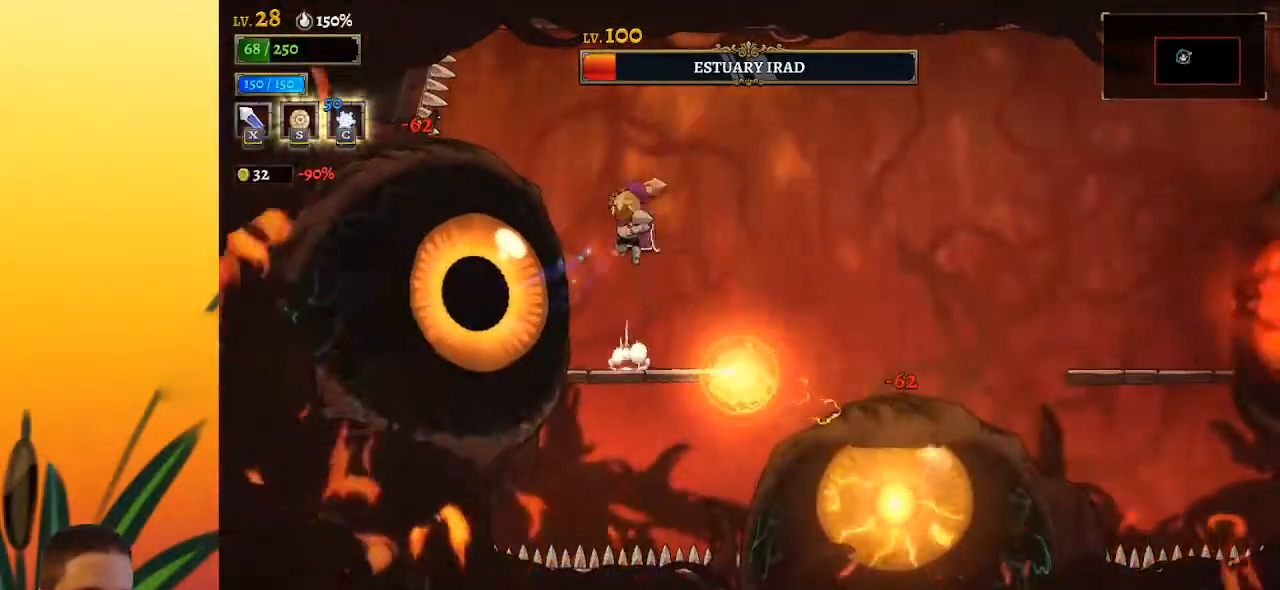
{"keys": [], "events": [[67, "x", "up"], [117, "right", "down"], [167, "z", "up"], [317, "right", "up"], [350, "down", "down"], [483, "down", "up"]]}
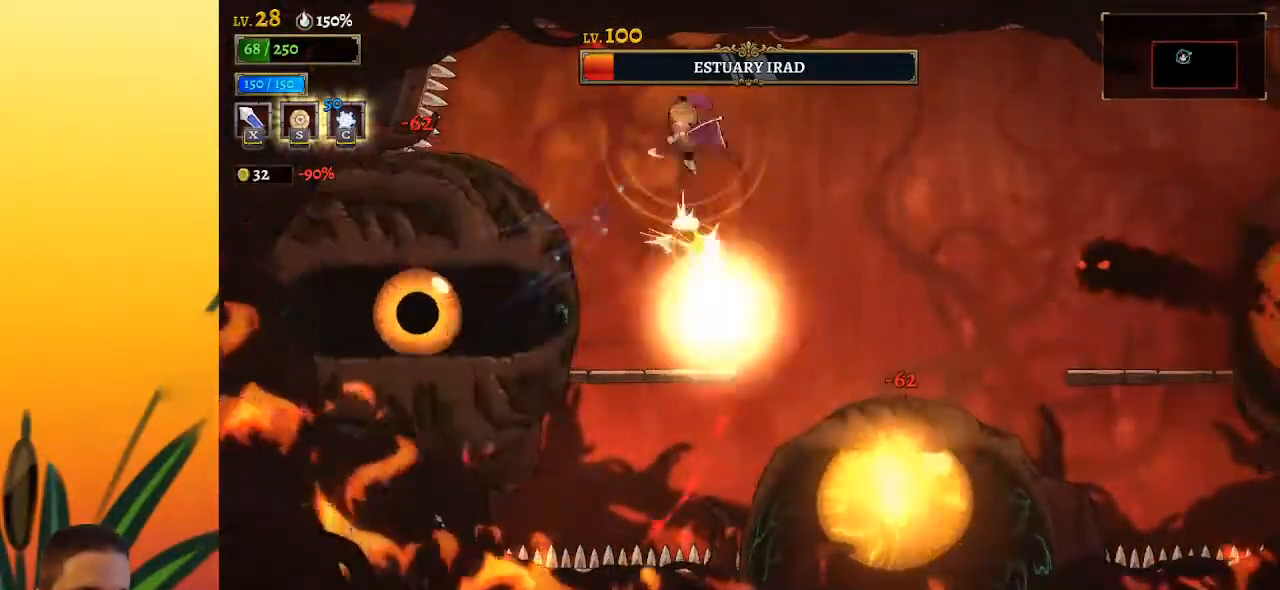
{"keys": [], "events": []}
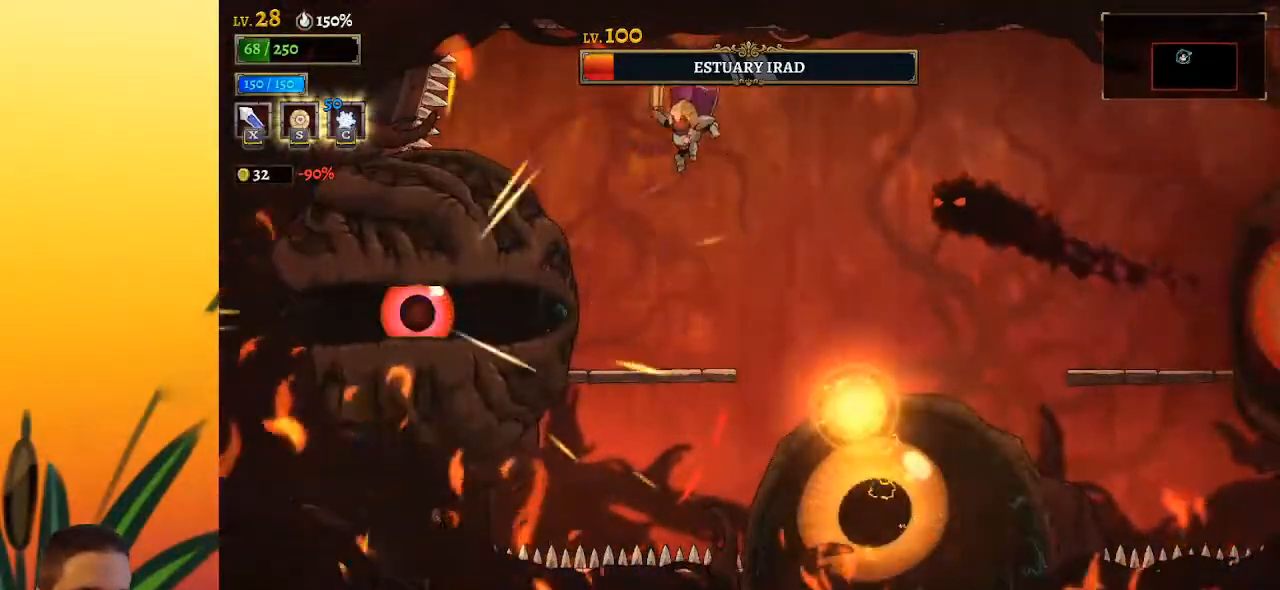
{"keys": ["right"], "events": [[100, "z", "down"], [150, "right", "down"], [333, "down", "down"], [383, "z", "up"], [483, "down", "up"]]}
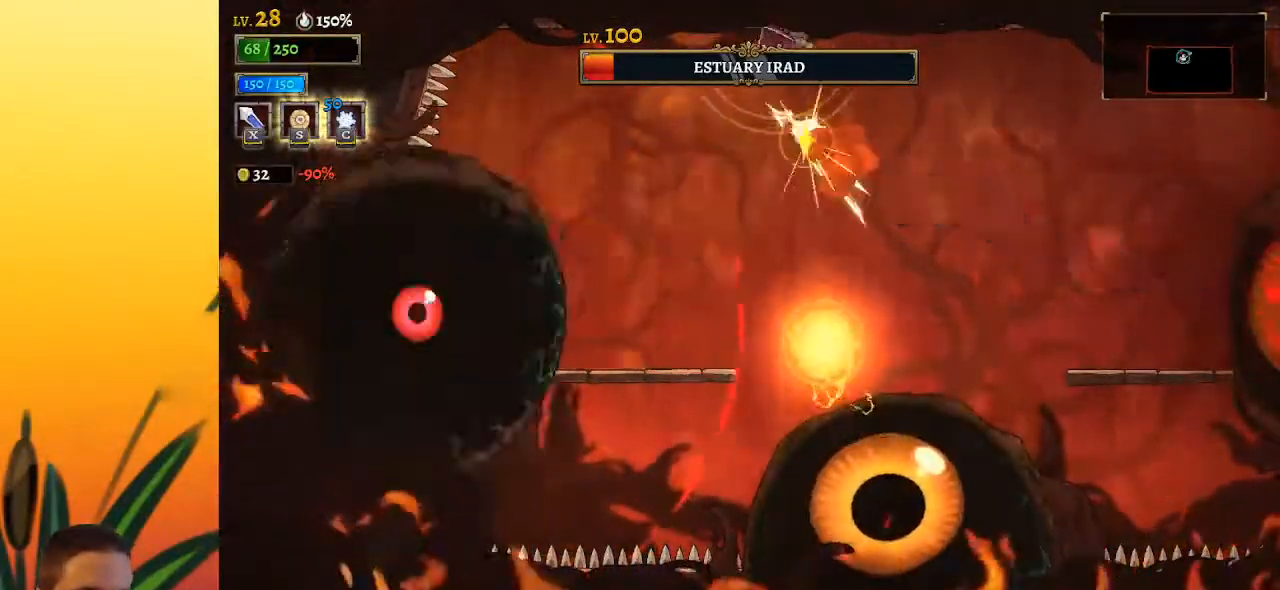
{"keys": ["down", "left"], "events": [[33, "right", "up"], [317, "down", "down"], [500, "left", "down"]]}
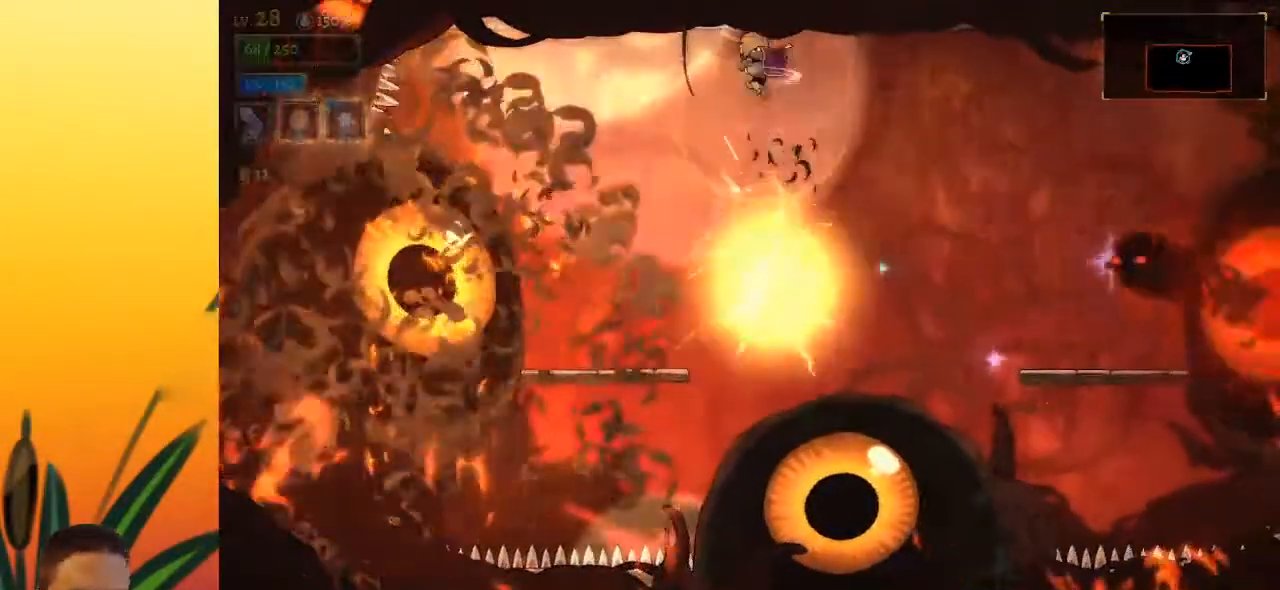
{"keys": [], "events": [[33, "down", "up"], [317, "x", "down"], [417, "x", "up"], [467, "left", "up"]]}
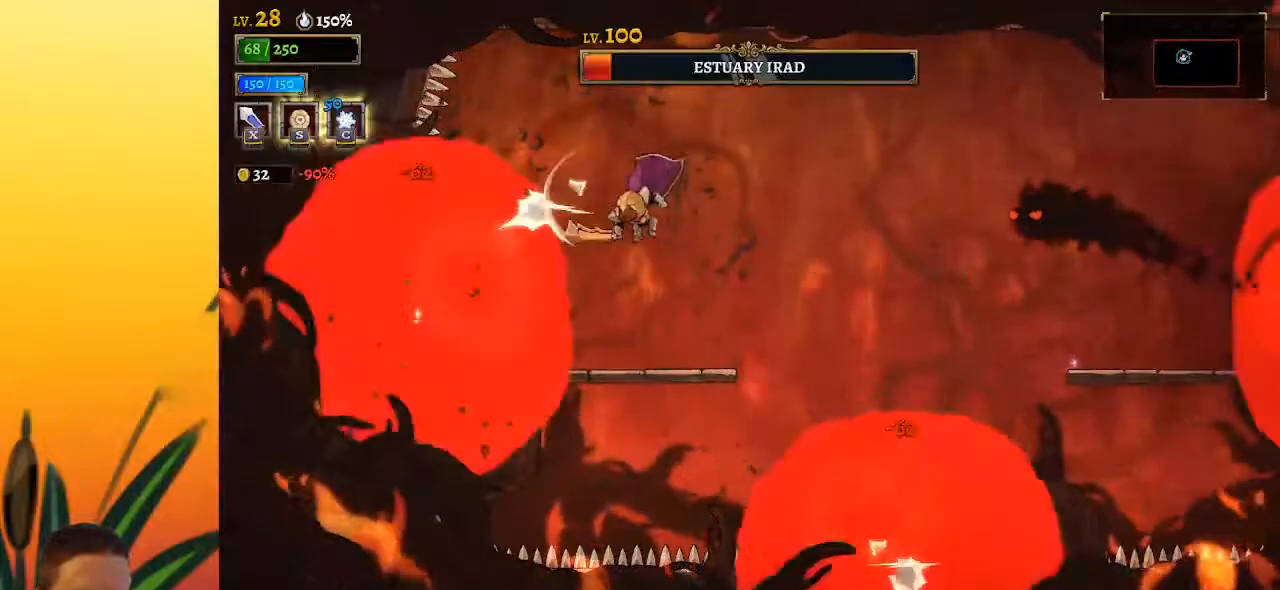
{"keys": [], "events": [[300, "x", "down"], [383, "x", "up"]]}